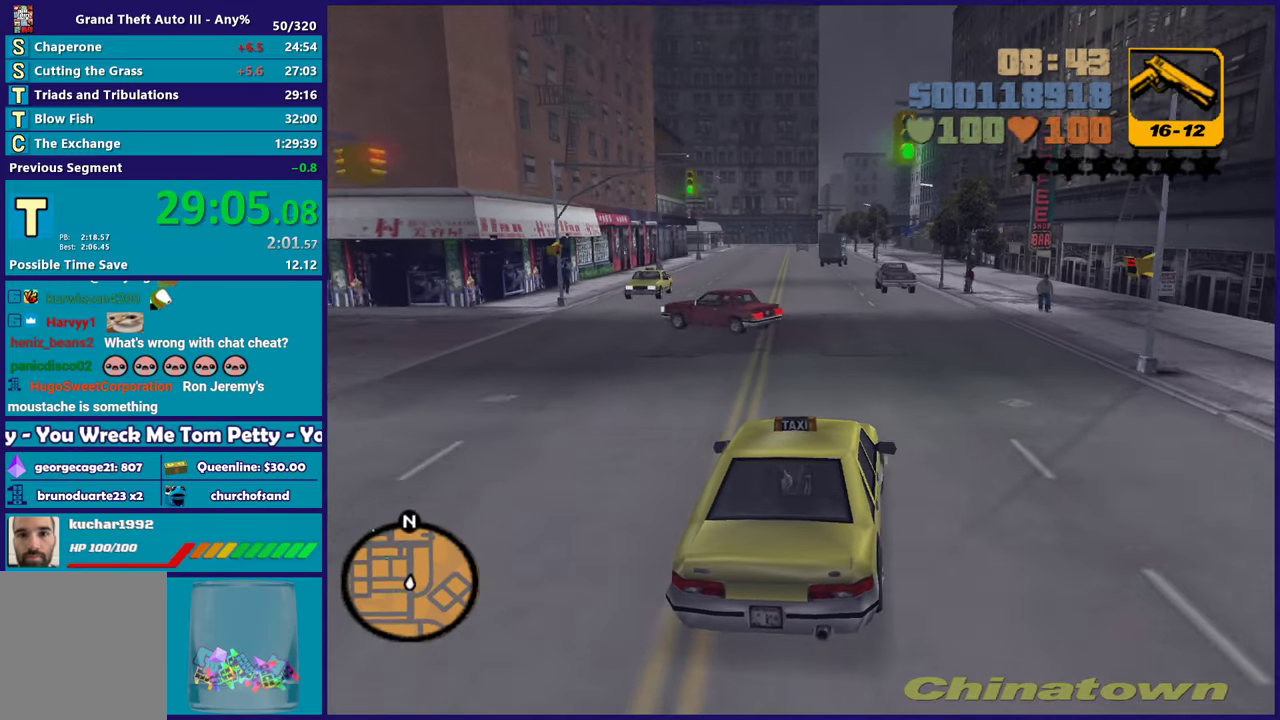
Gameplay with a controller (Xbox layout); each line is a JSON object with the inputs held at the frame after it. "events" lists button and stick changes between this image and that frame as [ms after this image, input, new state], when the widget could be followed in between. Not read: START.
{"buttons": ["R2"], "left_stick": "up-left", "right_stick": "center", "events": [[67, "left_stick", "up-left"], [233, "left_stick", "center"], [450, "left_stick", "up-left"]]}
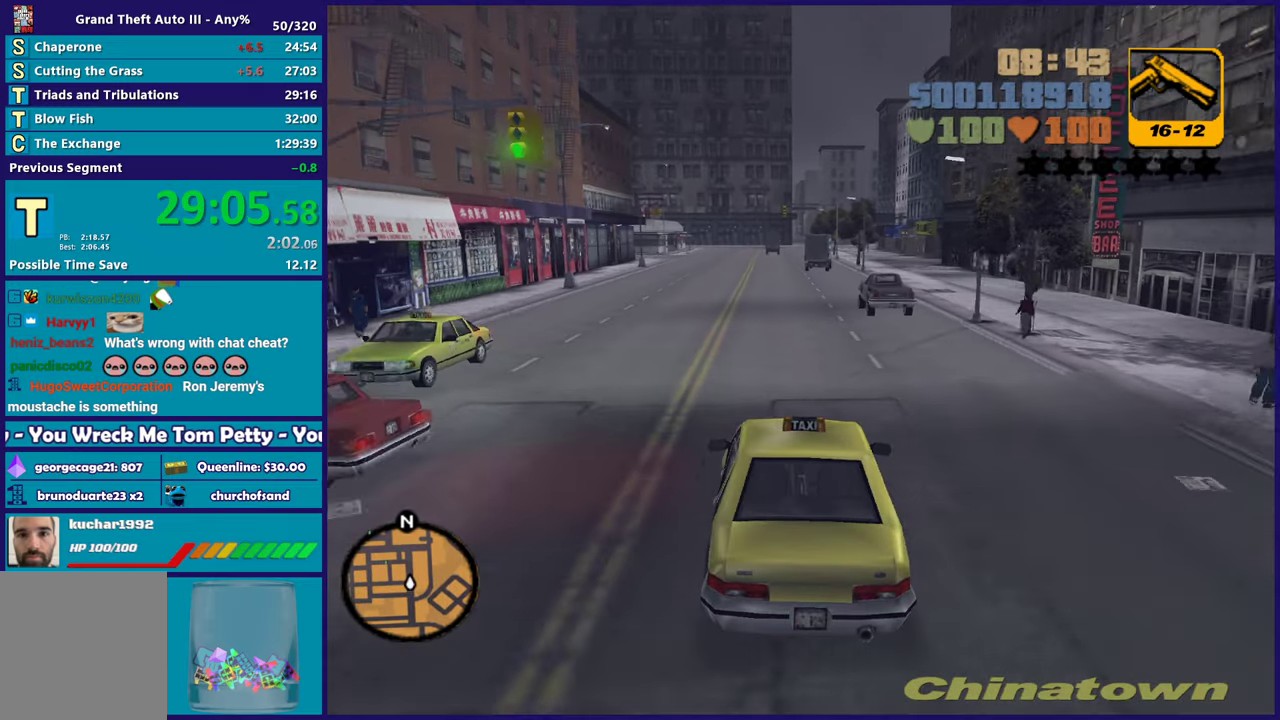
{"buttons": ["R2"], "left_stick": "center", "right_stick": "center", "events": [[117, "left_stick", "center"], [167, "left_stick", "right"], [317, "left_stick", "center"]]}
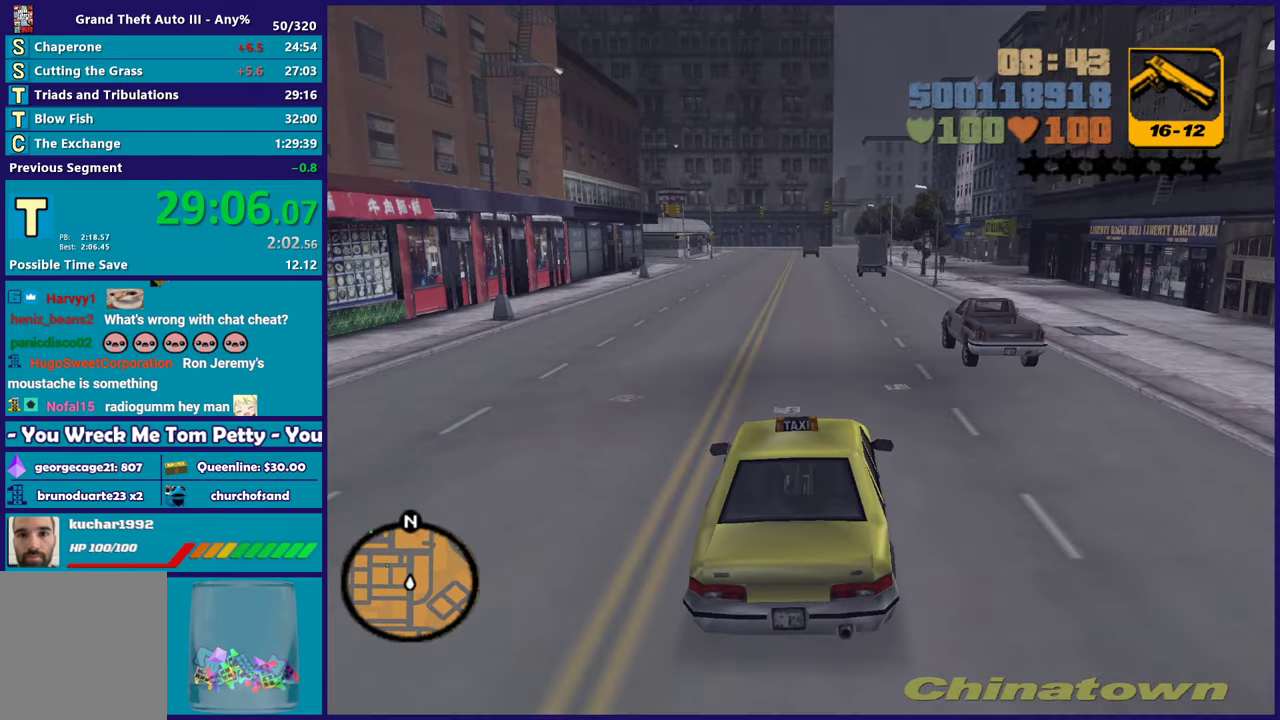
{"buttons": ["R2"], "left_stick": "down-right", "right_stick": "center", "events": [[233, "left_stick", "up-left"], [383, "left_stick", "right"], [483, "left_stick", "down-right"]]}
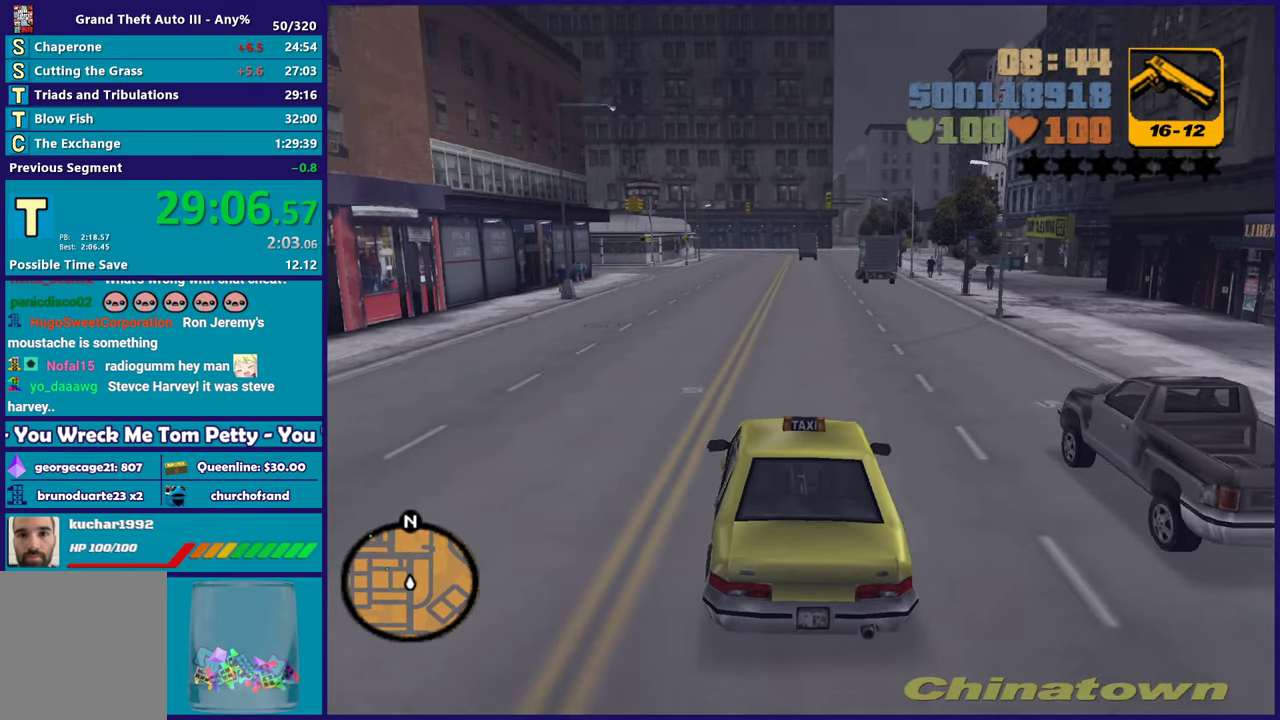
{"buttons": ["R2"], "left_stick": "center", "right_stick": "center", "events": [[17, "left_stick", "center"]]}
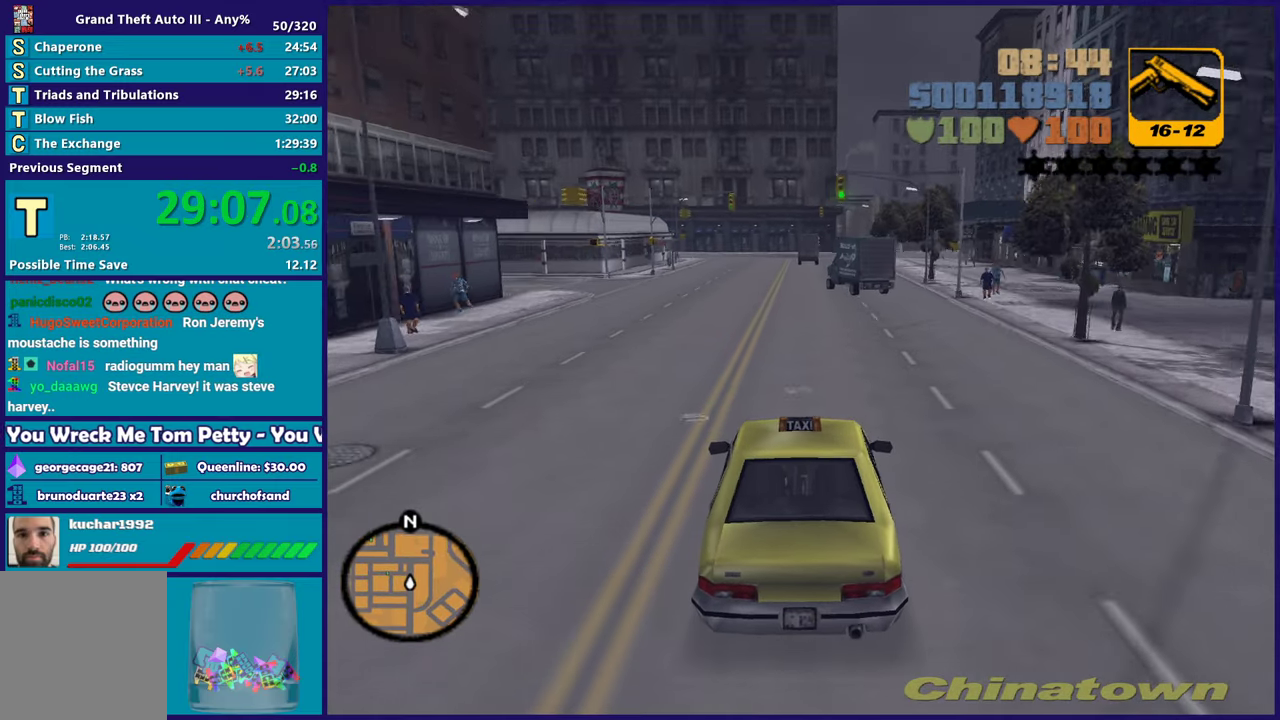
{"buttons": ["R2"], "left_stick": "left", "right_stick": "center", "events": [[117, "R2", "up"], [150, "left_stick", "up-left"], [317, "left_stick", "center"], [417, "left_stick", "left"], [450, "R2", "down"]]}
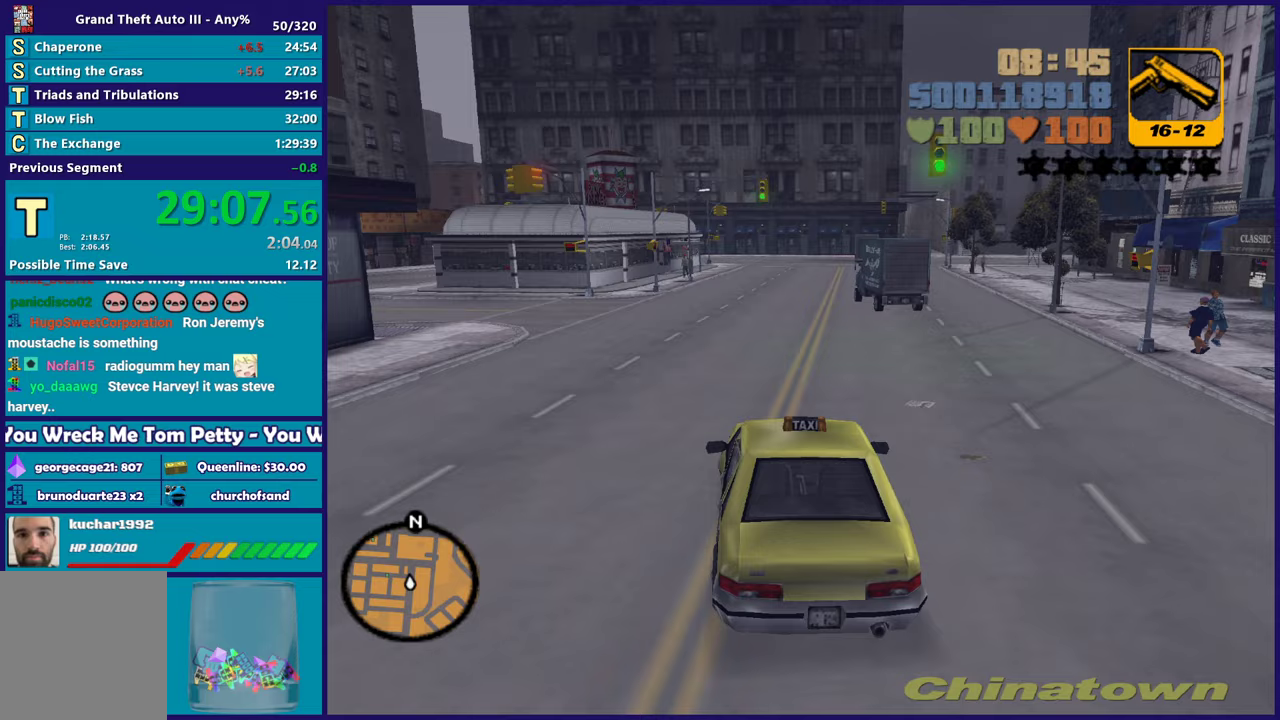
{"buttons": ["R2"], "left_stick": "left", "right_stick": "center", "events": [[133, "R2", "up"], [233, "A", "down"], [383, "A", "up"], [500, "R2", "down"]]}
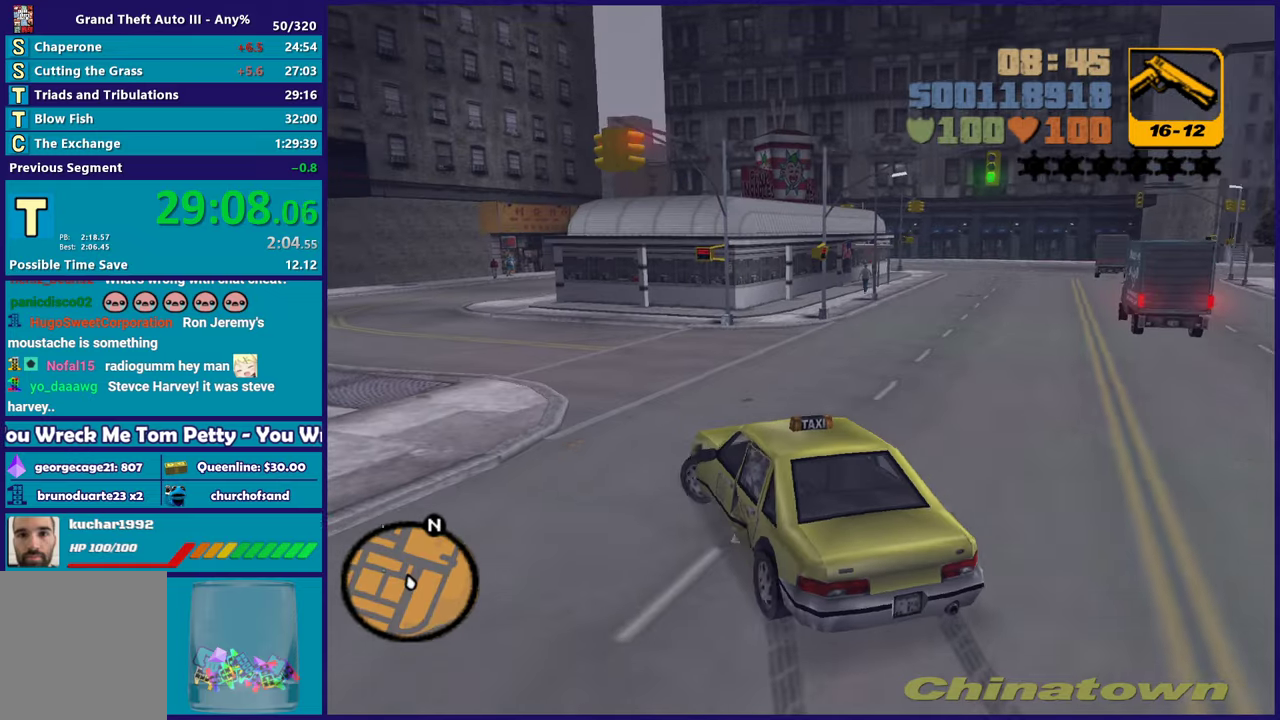
{"buttons": ["R2"], "left_stick": "down-right", "right_stick": "center", "events": [[33, "left_stick", "up-left"], [83, "left_stick", "center"], [167, "left_stick", "left"], [333, "left_stick", "down-right"]]}
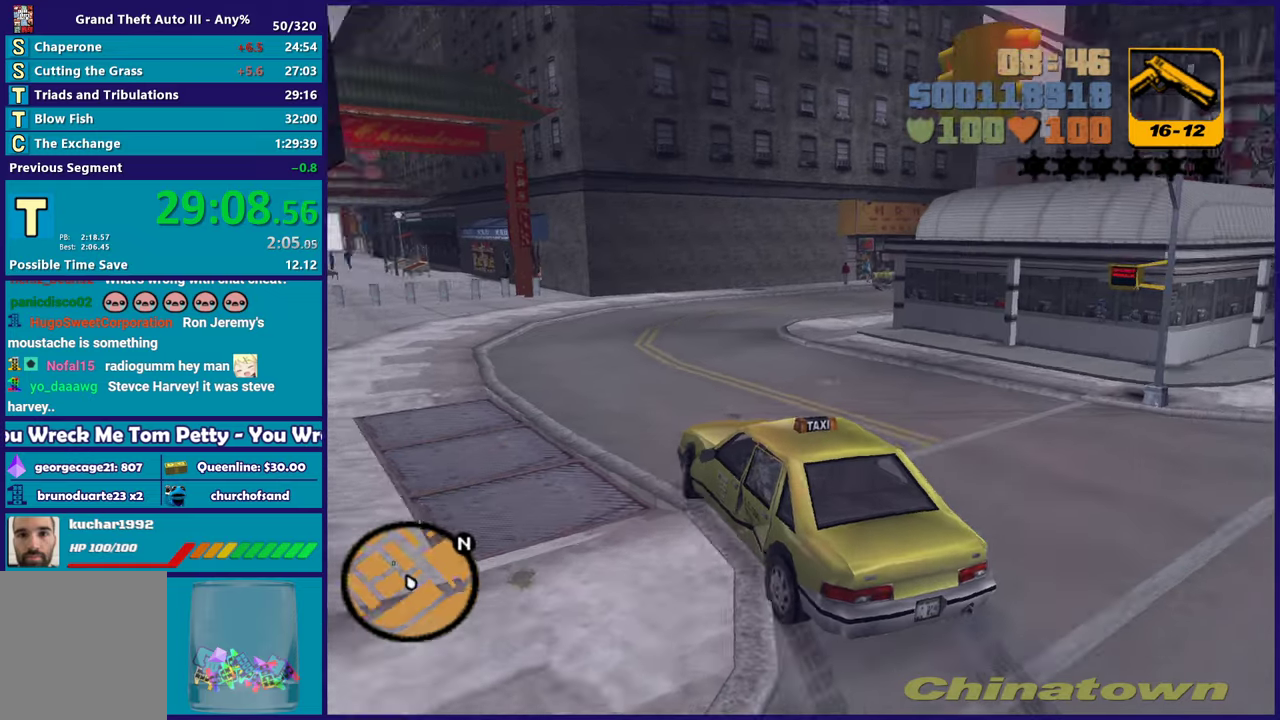
{"buttons": ["R2"], "left_stick": "center", "right_stick": "center", "events": [[50, "left_stick", "up-left"], [150, "left_stick", "left"], [300, "left_stick", "center"]]}
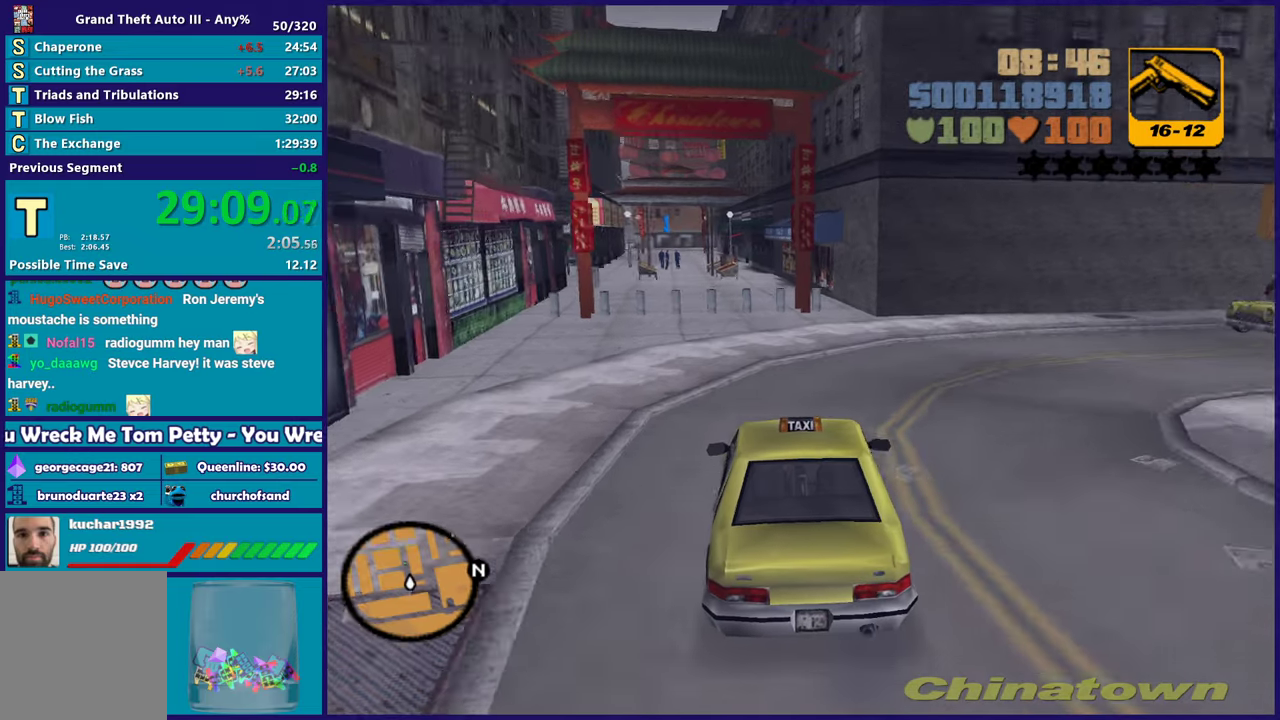
{"buttons": ["A"], "left_stick": "right", "right_stick": "center", "events": [[117, "left_stick", "down-right"], [183, "R2", "up"], [200, "A", "down"], [250, "left_stick", "right"]]}
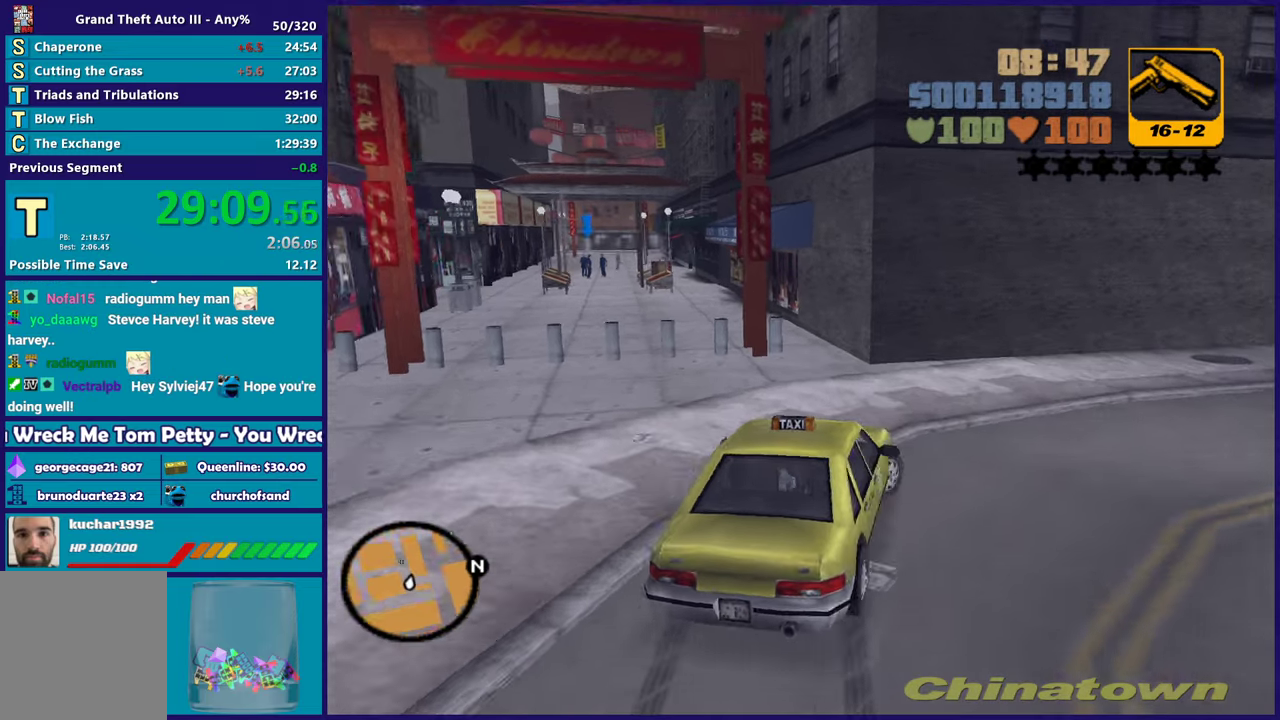
{"buttons": ["Y", "L2"], "left_stick": "center", "right_stick": "center", "events": [[133, "left_stick", "left"], [317, "left_stick", "up-left"], [383, "A", "up"], [383, "L2", "down"], [483, "Y", "down"], [500, "left_stick", "center"]]}
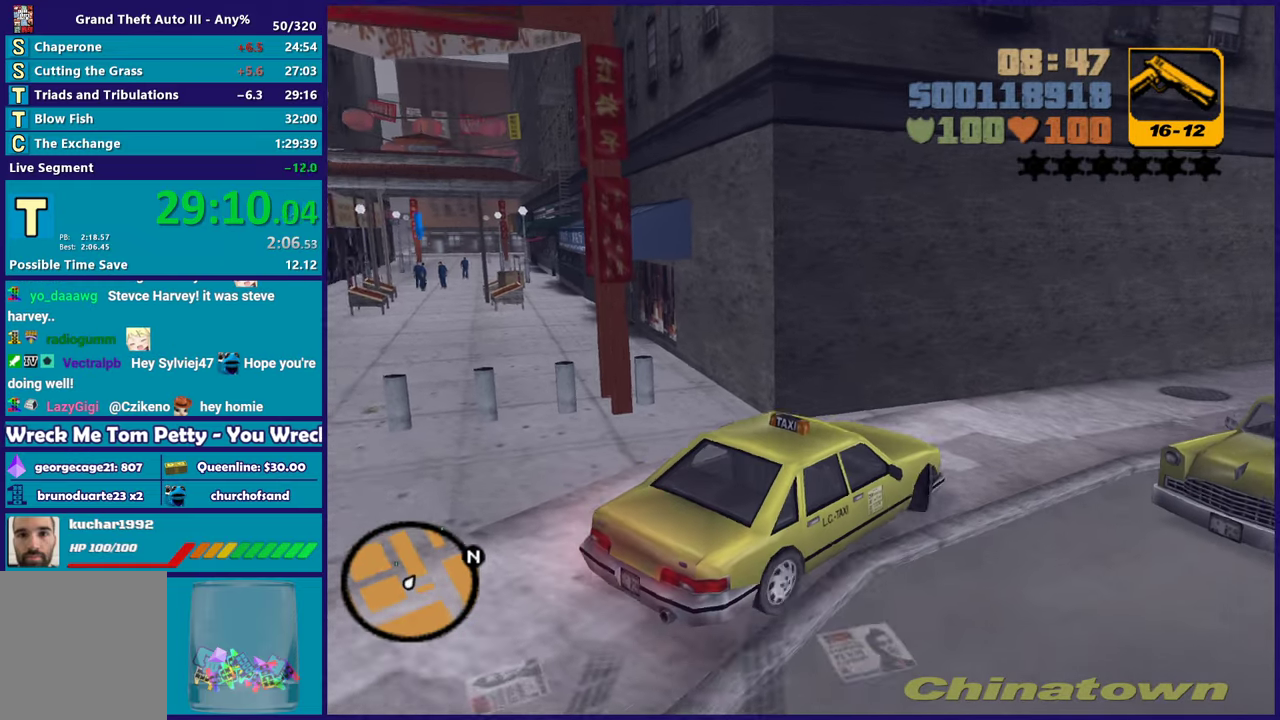
{"buttons": [], "left_stick": "left", "right_stick": "center", "events": [[100, "Y", "up"], [167, "L2", "up"], [167, "left_stick", "left"], [200, "Y", "down"], [283, "Y", "up"], [350, "Y", "down"], [450, "Y", "up"]]}
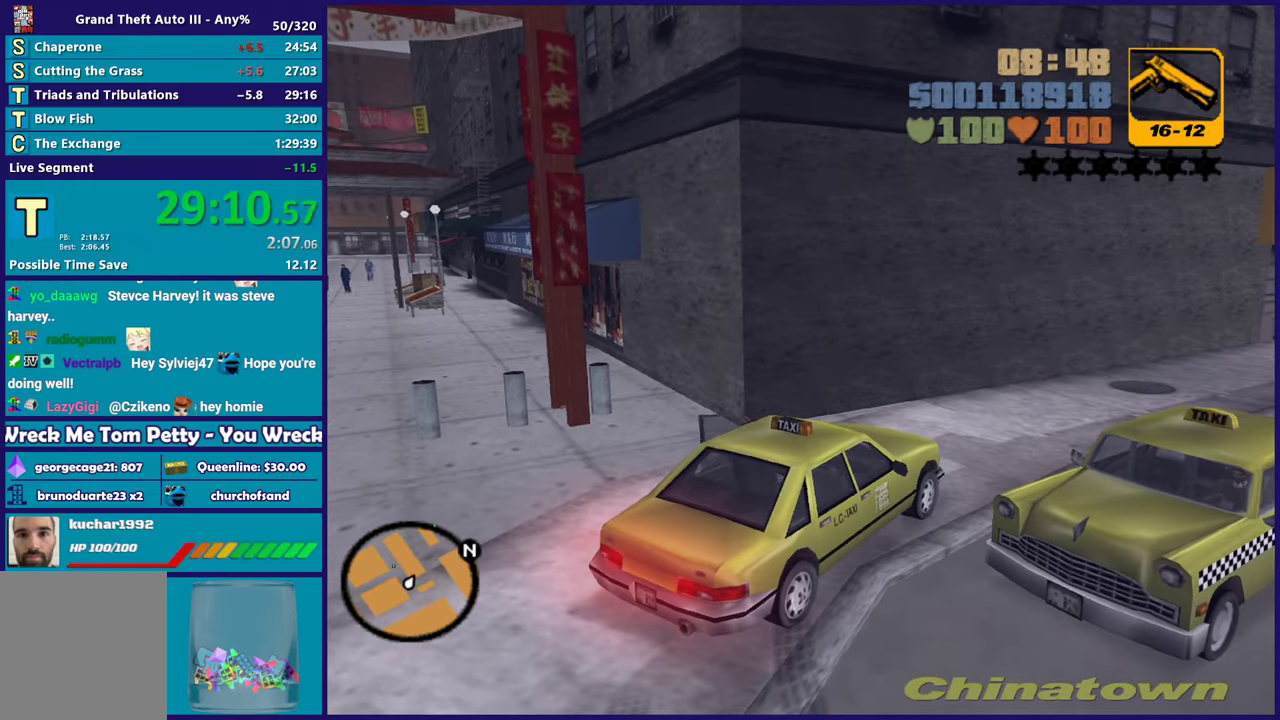
{"buttons": [], "left_stick": "up-left", "right_stick": "left", "events": [[83, "right_stick", "down-left"], [183, "left_stick", "up-left"], [183, "right_stick", "left"]]}
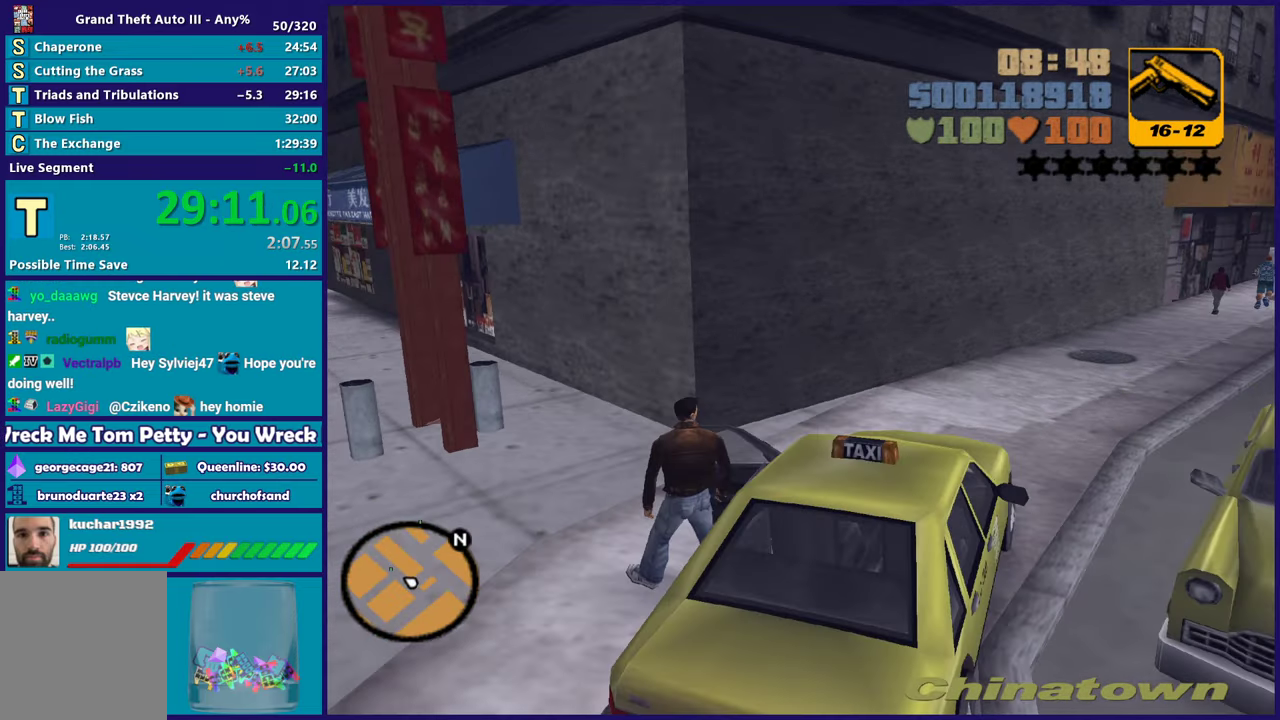
{"buttons": [], "left_stick": "left", "right_stick": "center", "events": [[167, "left_stick", "left"], [183, "right_stick", "center"]]}
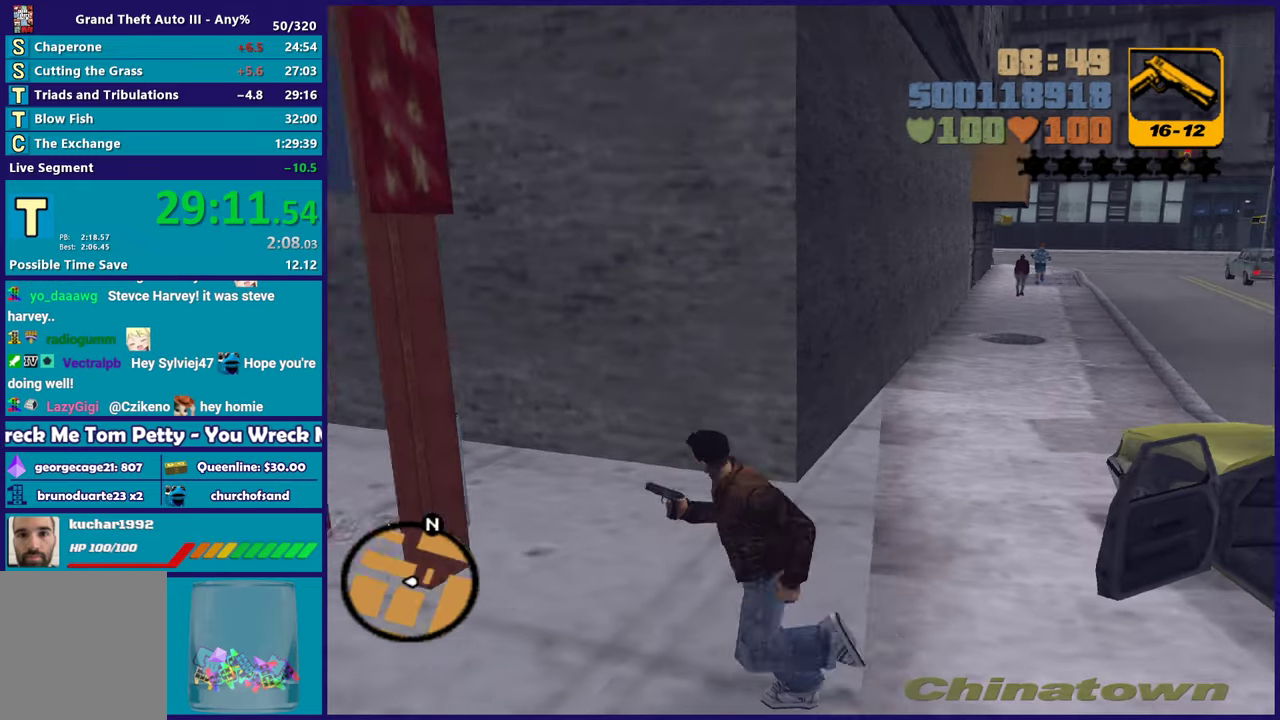
{"buttons": [], "left_stick": "left", "right_stick": "center", "events": [[117, "R1", "down"], [117, "left_stick", "up-left"], [200, "R1", "up"], [300, "left_stick", "left"]]}
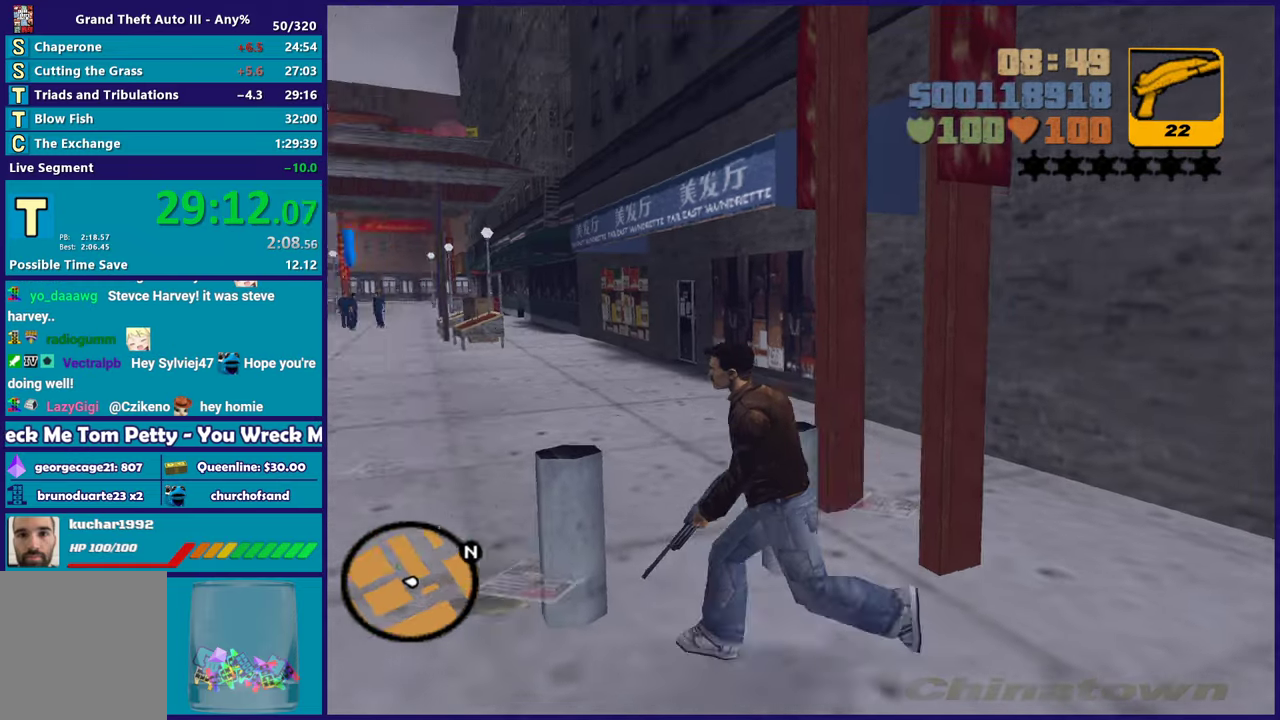
{"buttons": [], "left_stick": "up", "right_stick": "center", "events": [[67, "R1", "down"], [117, "left_stick", "up-left"], [167, "R1", "up"], [233, "left_stick", "center"], [483, "left_stick", "up"]]}
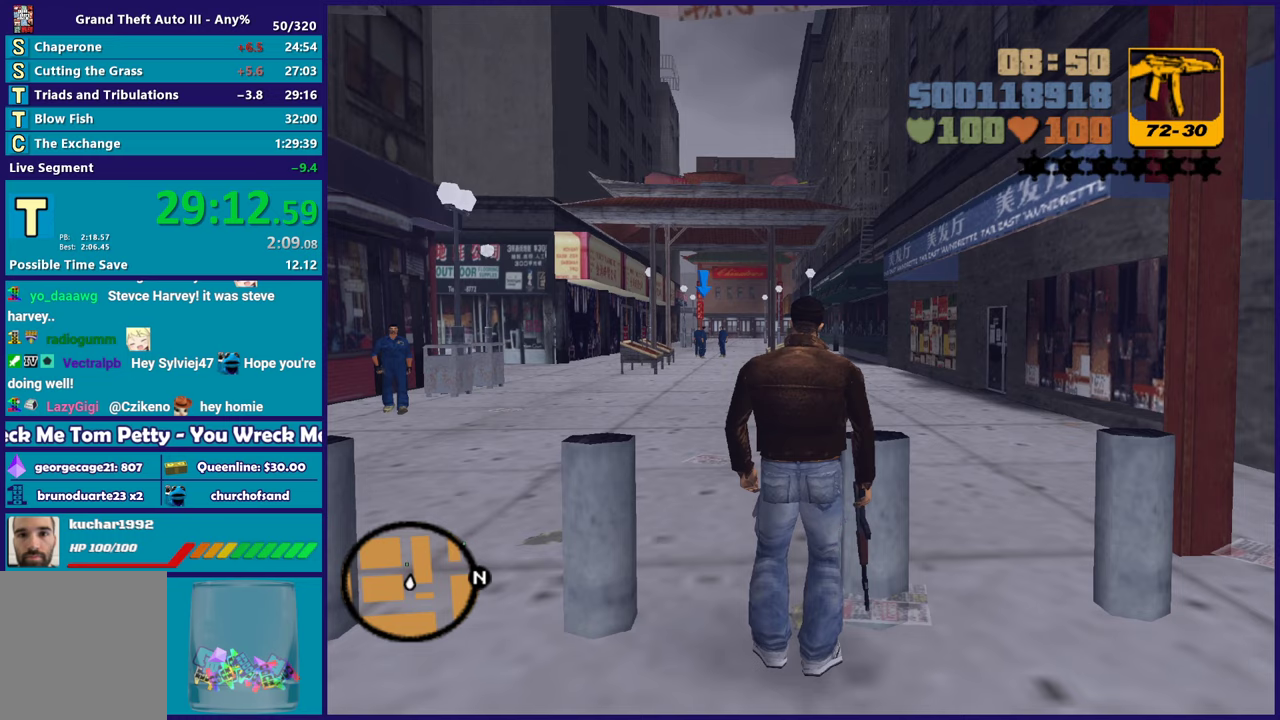
{"buttons": ["R2"], "left_stick": "center", "right_stick": "center", "events": [[183, "left_stick", "up-left"], [350, "R2", "down"], [383, "left_stick", "center"]]}
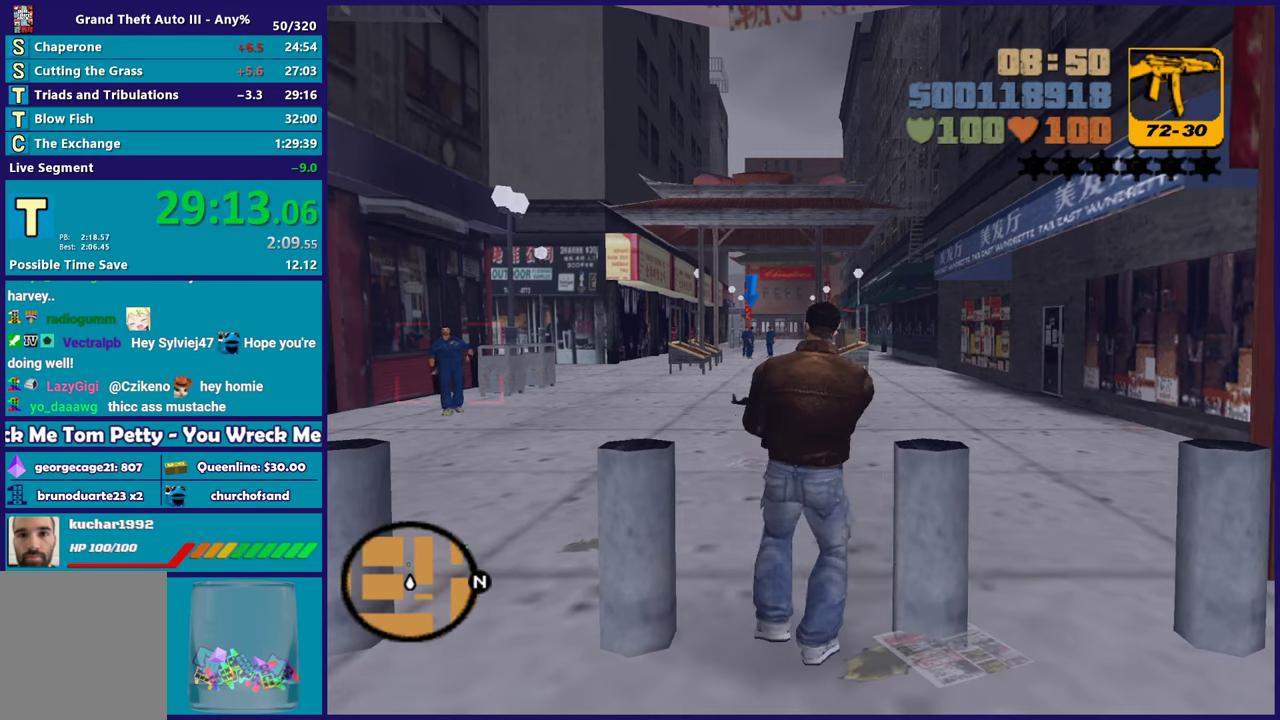
{"buttons": ["R2"], "left_stick": "center", "right_stick": "center", "events": [[350, "R1", "down"], [417, "R1", "up"]]}
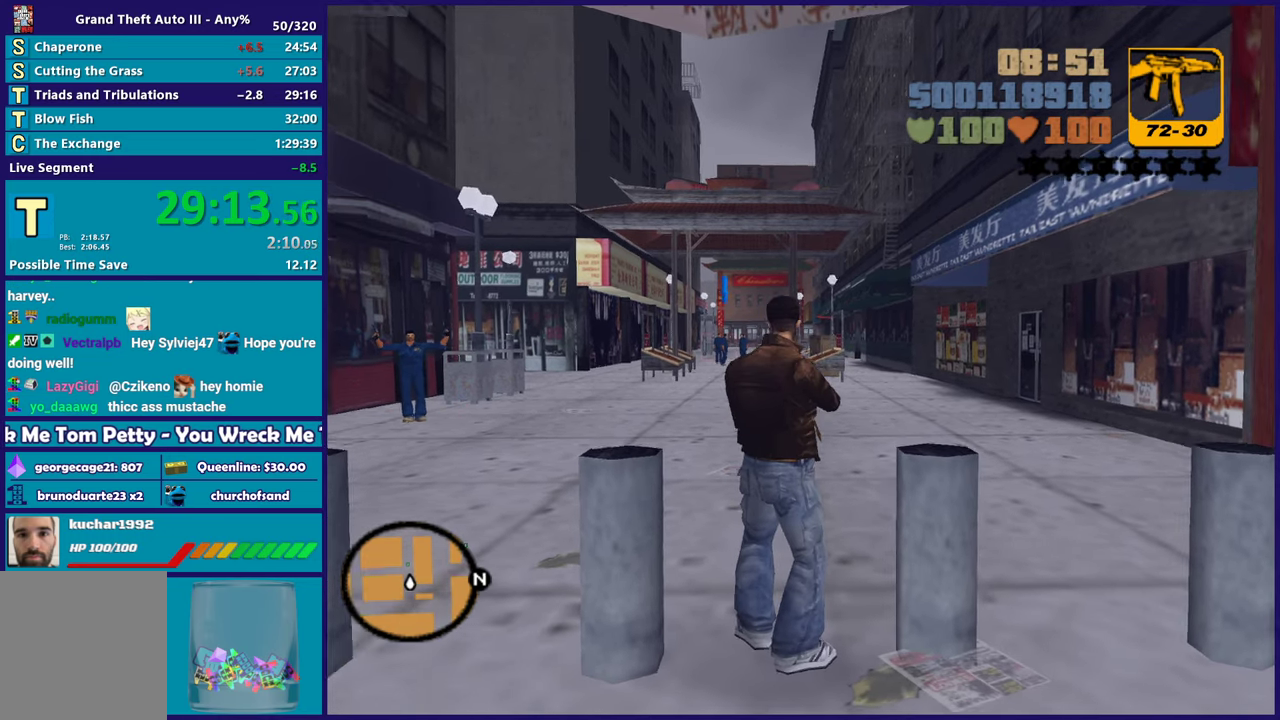
{"buttons": ["B", "R2"], "left_stick": "center", "right_stick": "center", "events": [[17, "R1", "down"], [117, "R1", "up"], [417, "B", "down"]]}
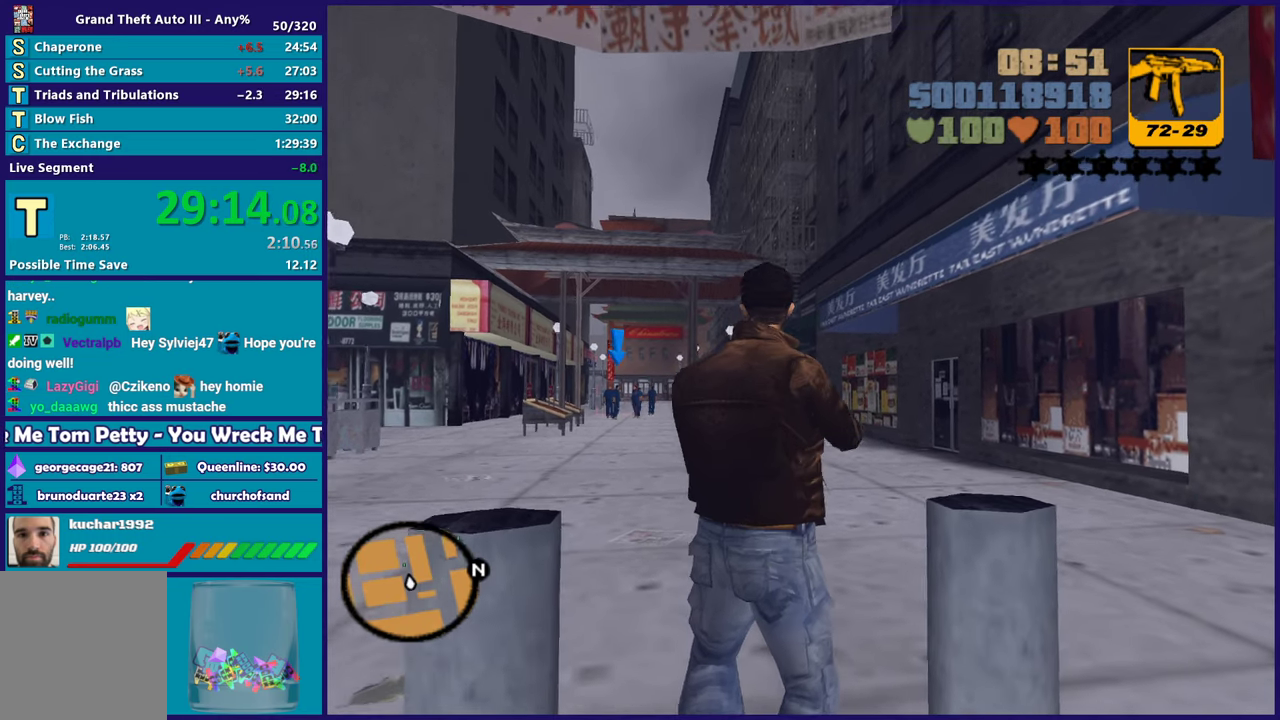
{"buttons": ["B", "R2"], "left_stick": "center", "right_stick": "center", "events": []}
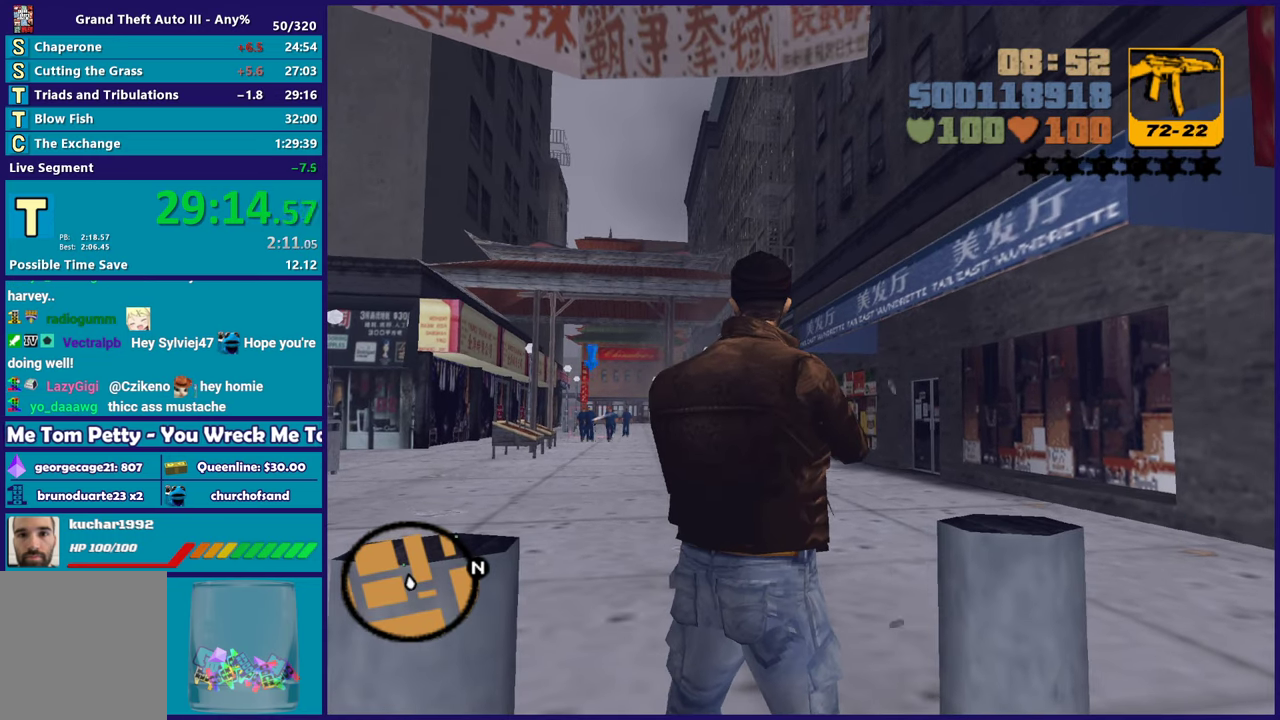
{"buttons": ["R2"], "left_stick": "center", "right_stick": "center", "events": [[483, "B", "up"]]}
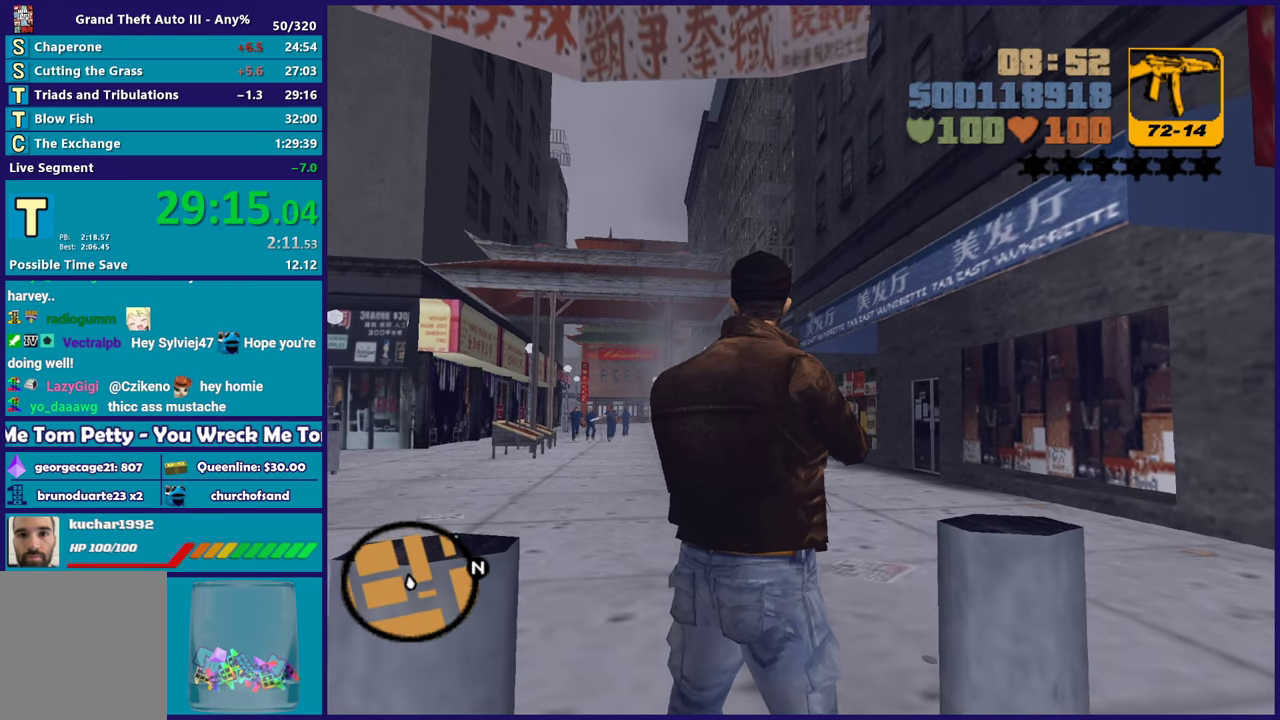
{"buttons": [], "left_stick": "down", "right_stick": "center", "events": [[17, "R2", "up"], [33, "left_stick", "down"], [133, "A", "down"], [250, "A", "up"], [317, "A", "down"], [467, "A", "up"]]}
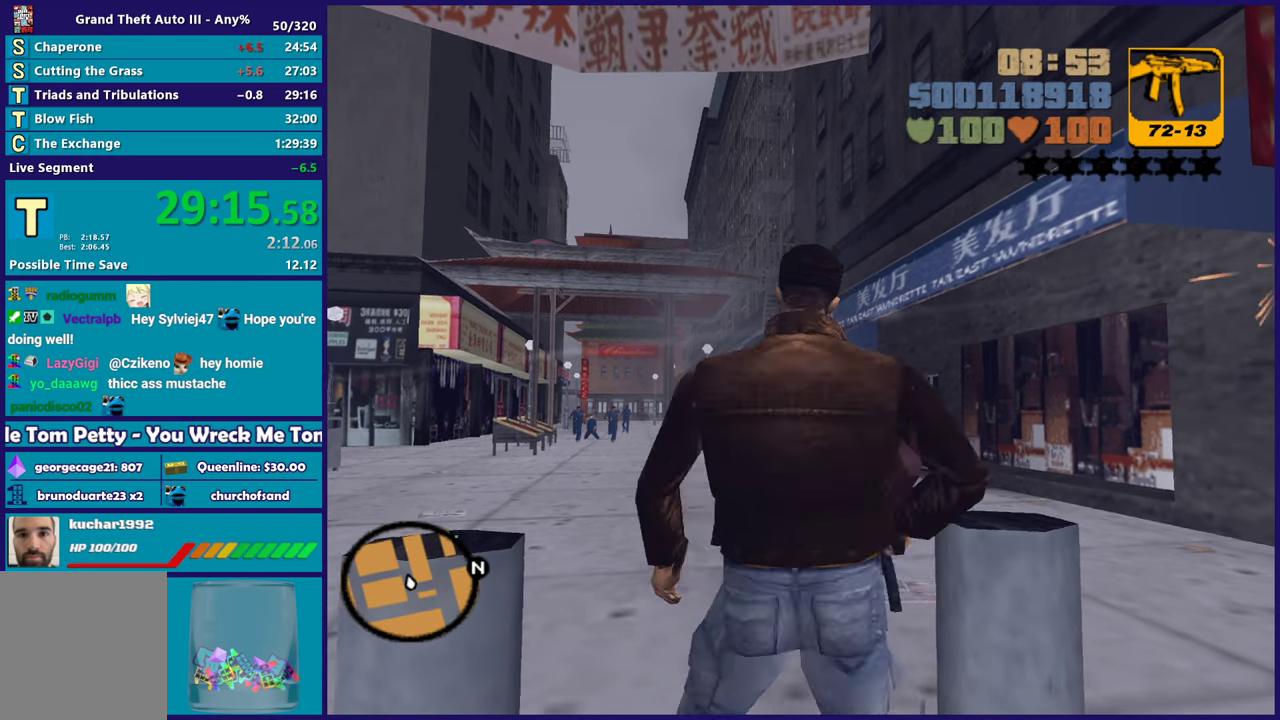
{"buttons": ["A"], "left_stick": "down-right", "right_stick": "center", "events": [[33, "A", "down"], [167, "A", "up"], [217, "A", "down"], [250, "R1", "down"], [283, "left_stick", "down-right"], [350, "R1", "up"], [383, "A", "up"], [467, "A", "down"]]}
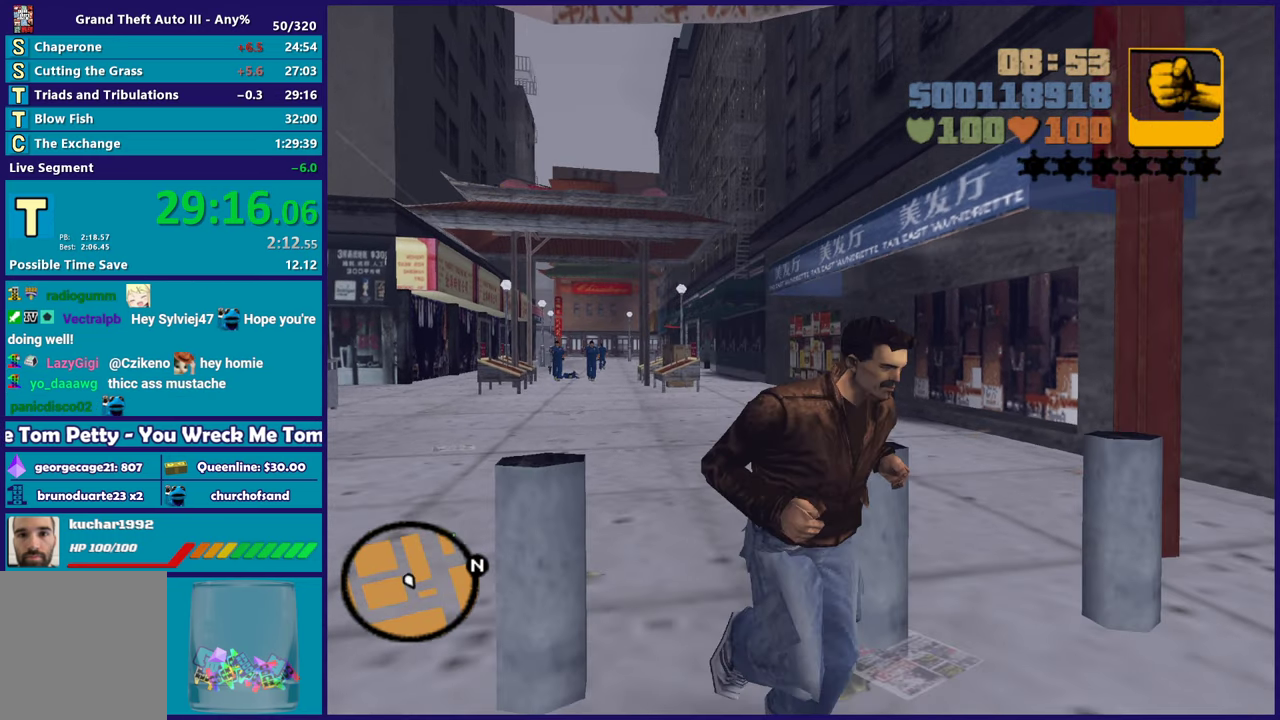
{"buttons": [], "left_stick": "right", "right_stick": "center", "events": [[117, "A", "up"], [167, "A", "down"], [300, "A", "up"], [367, "A", "down"], [467, "left_stick", "right"], [500, "A", "up"]]}
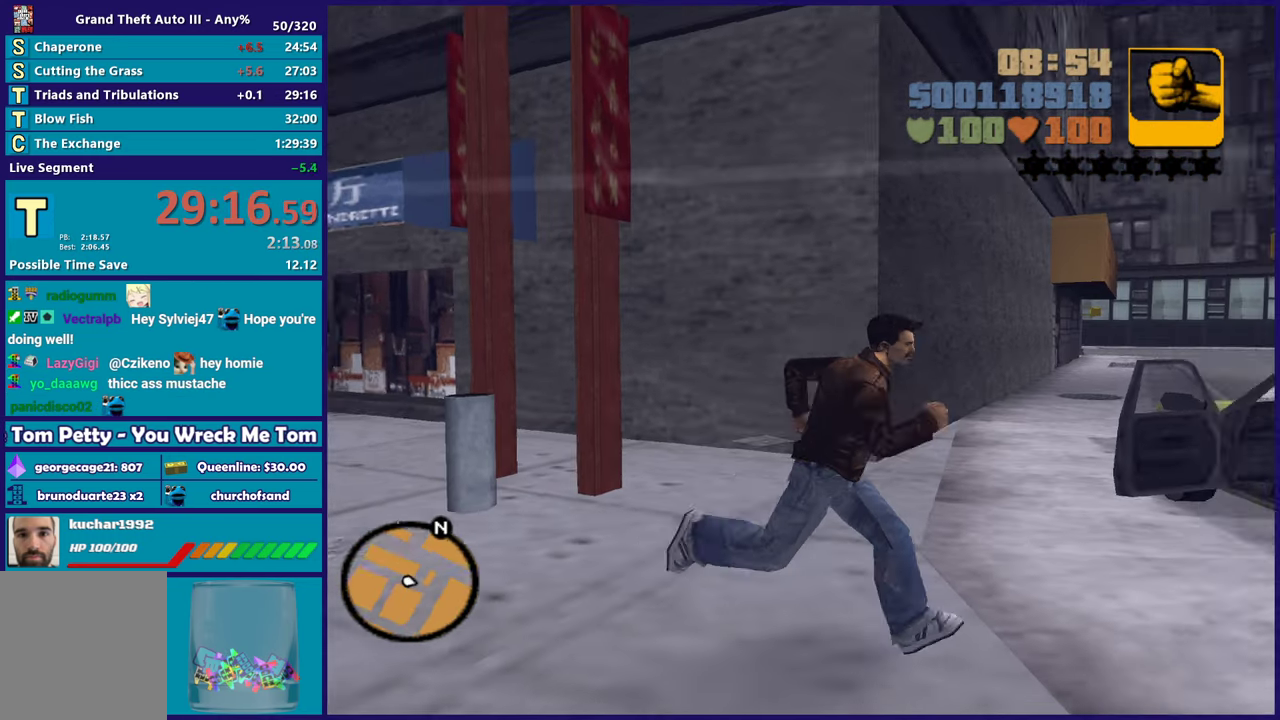
{"buttons": ["Y"], "left_stick": "up", "right_stick": "center", "events": [[167, "left_stick", "up-right"], [200, "Y", "down"], [317, "Y", "up"], [317, "left_stick", "up"], [400, "Y", "down"]]}
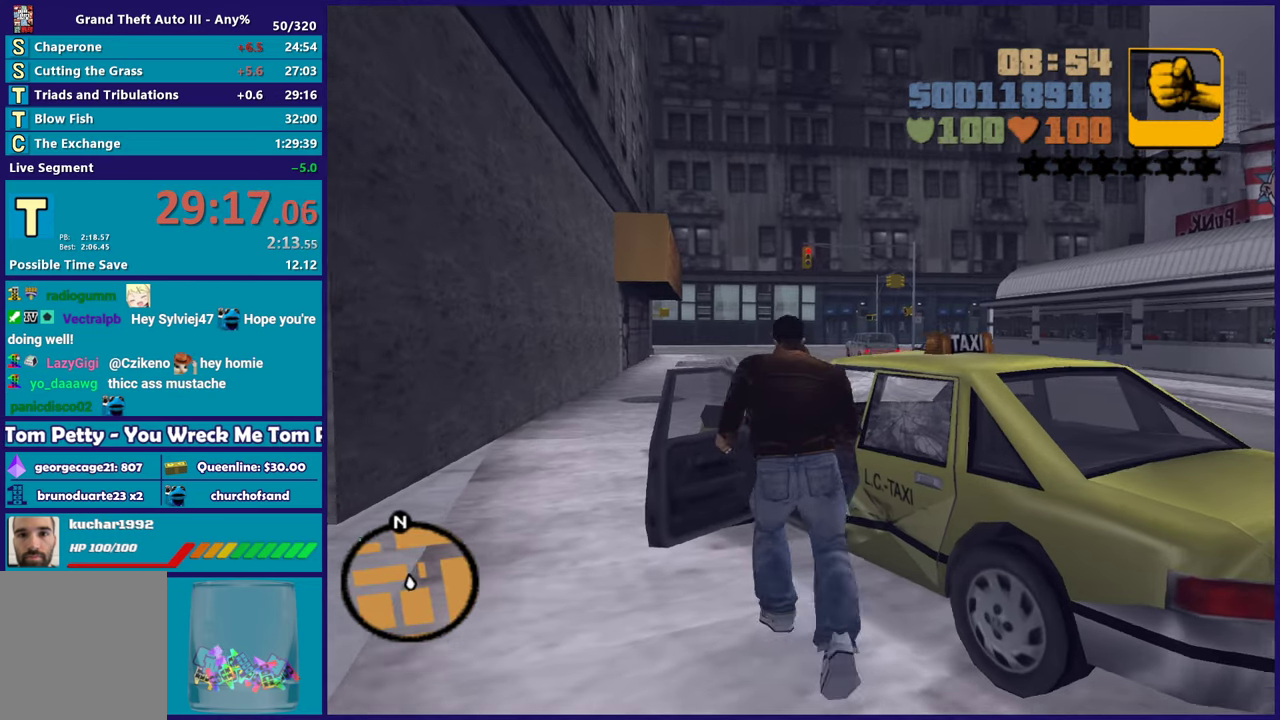
{"buttons": ["A", "R2"], "left_stick": "right", "right_stick": "center", "events": [[17, "Y", "up"], [67, "Y", "down"], [67, "left_stick", "center"], [183, "Y", "up"], [367, "A", "down"], [367, "R2", "down"], [367, "left_stick", "right"]]}
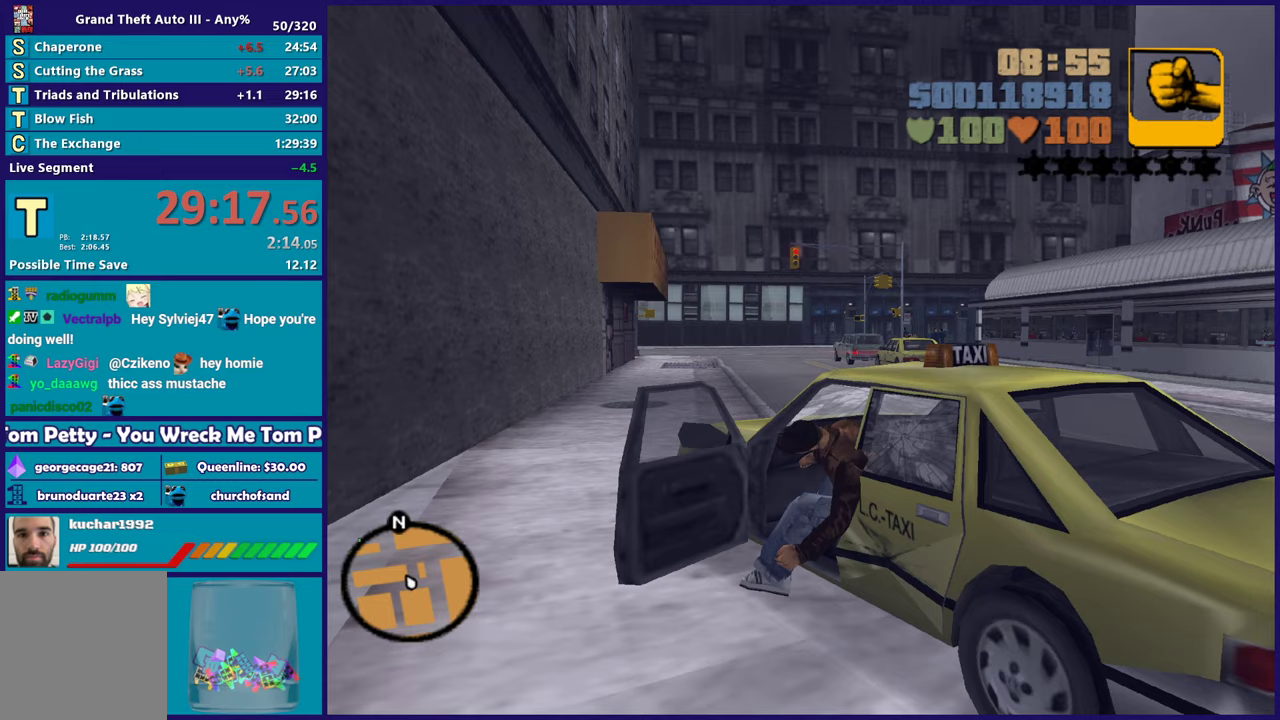
{"buttons": ["R2"], "left_stick": "right", "right_stick": "center", "events": [[117, "A", "up"]]}
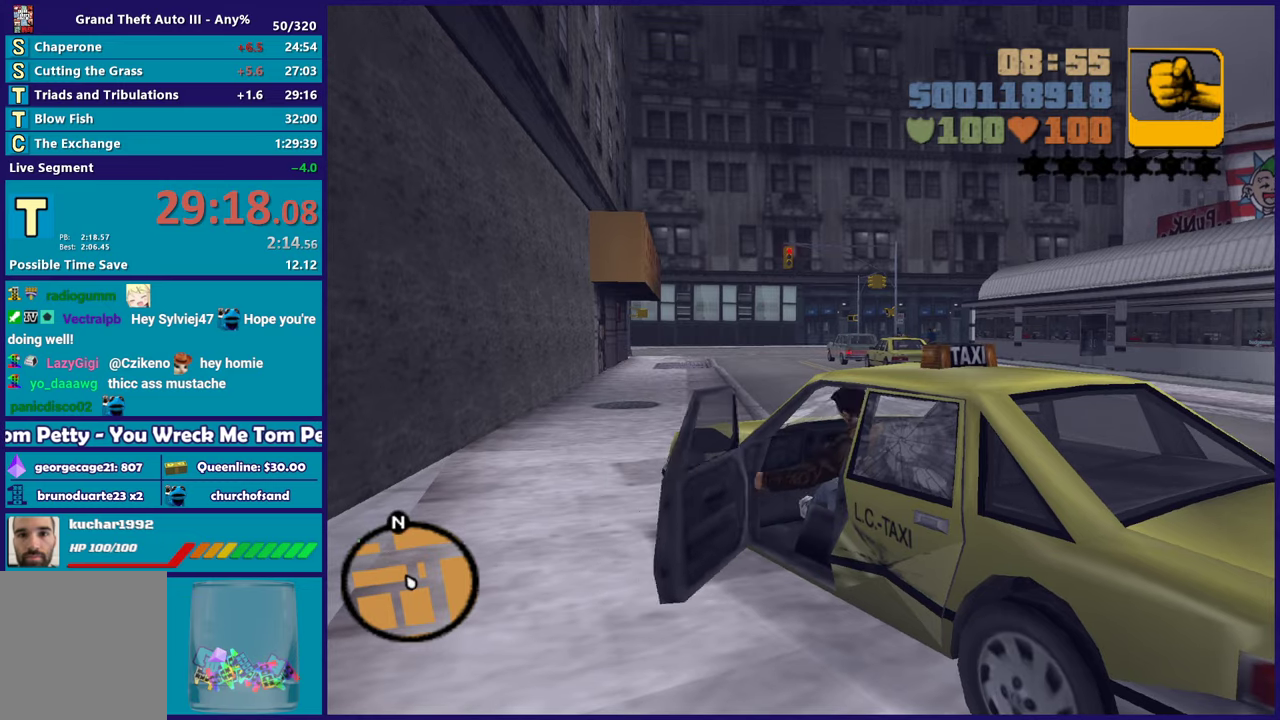
{"buttons": ["R2"], "left_stick": "right", "right_stick": "center", "events": []}
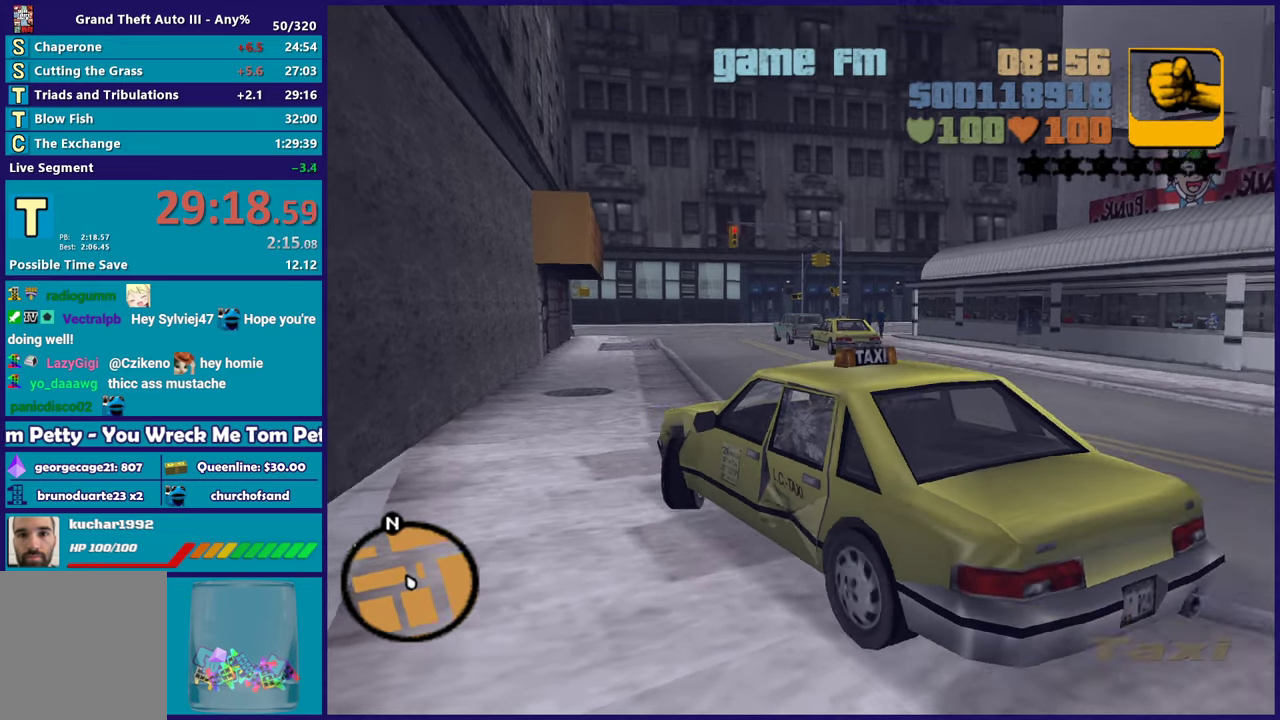
{"buttons": ["R2"], "left_stick": "center", "right_stick": "center", "events": [[183, "left_stick", "center"]]}
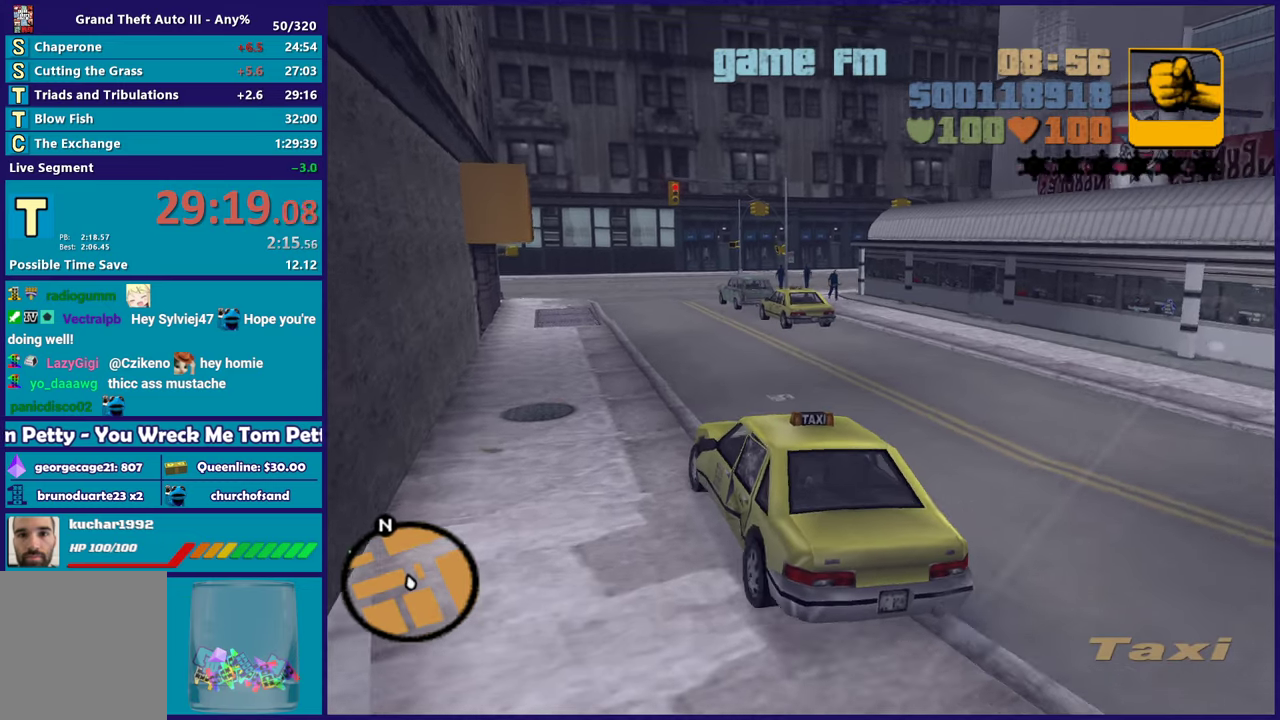
{"buttons": ["R2"], "left_stick": "center", "right_stick": "center", "events": [[150, "left_stick", "down-right"], [300, "left_stick", "center"]]}
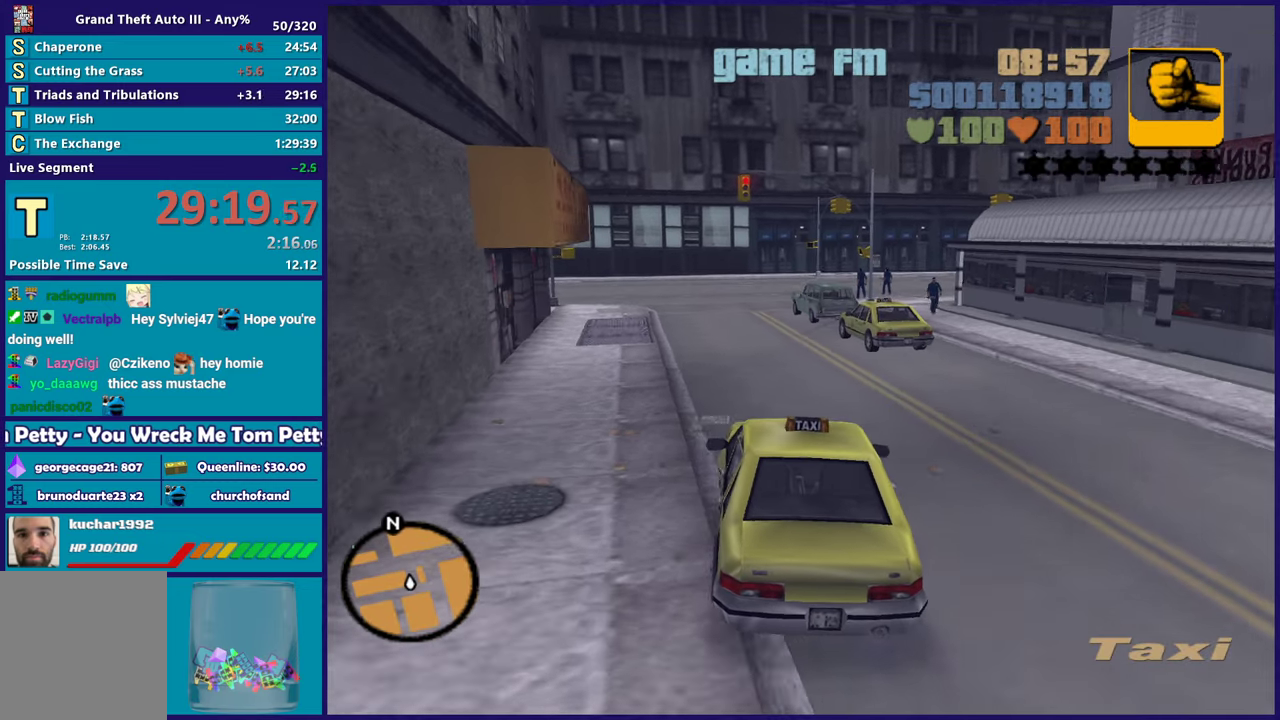
{"buttons": ["R2"], "left_stick": "center", "right_stick": "center", "events": [[100, "left_stick", "up-left"], [233, "left_stick", "center"]]}
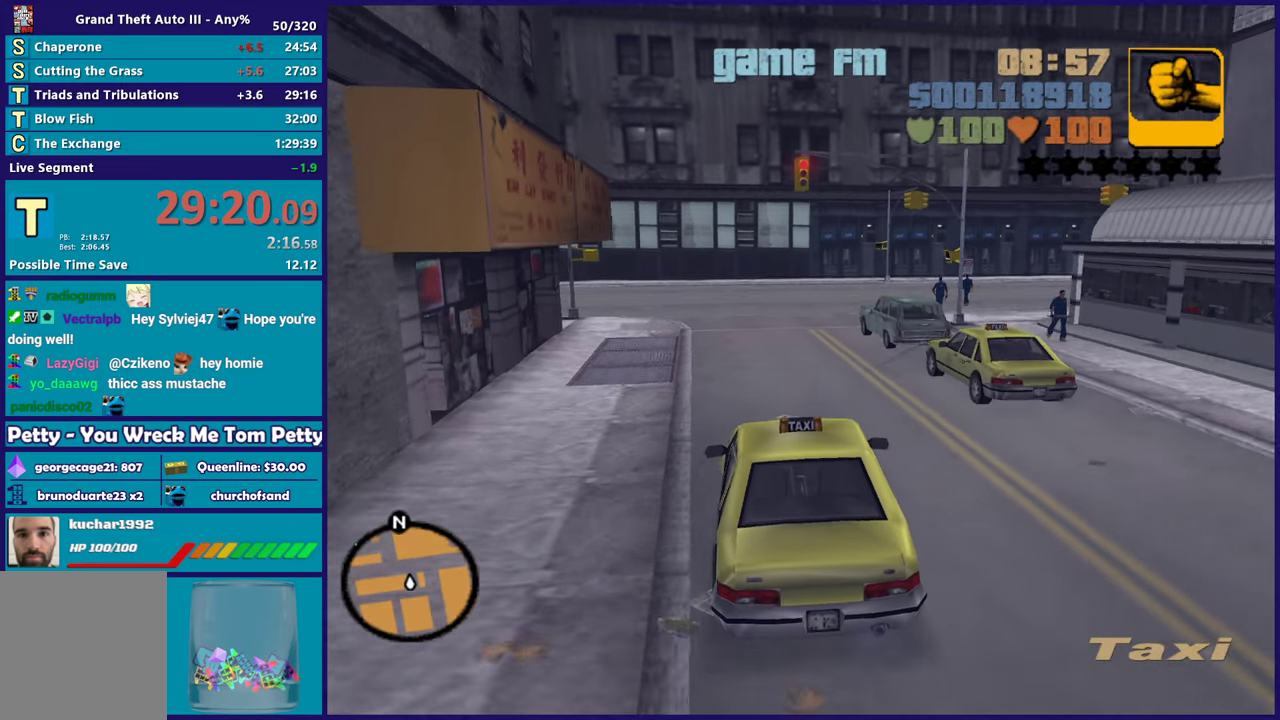
{"buttons": ["R2"], "left_stick": "center", "right_stick": "center", "events": []}